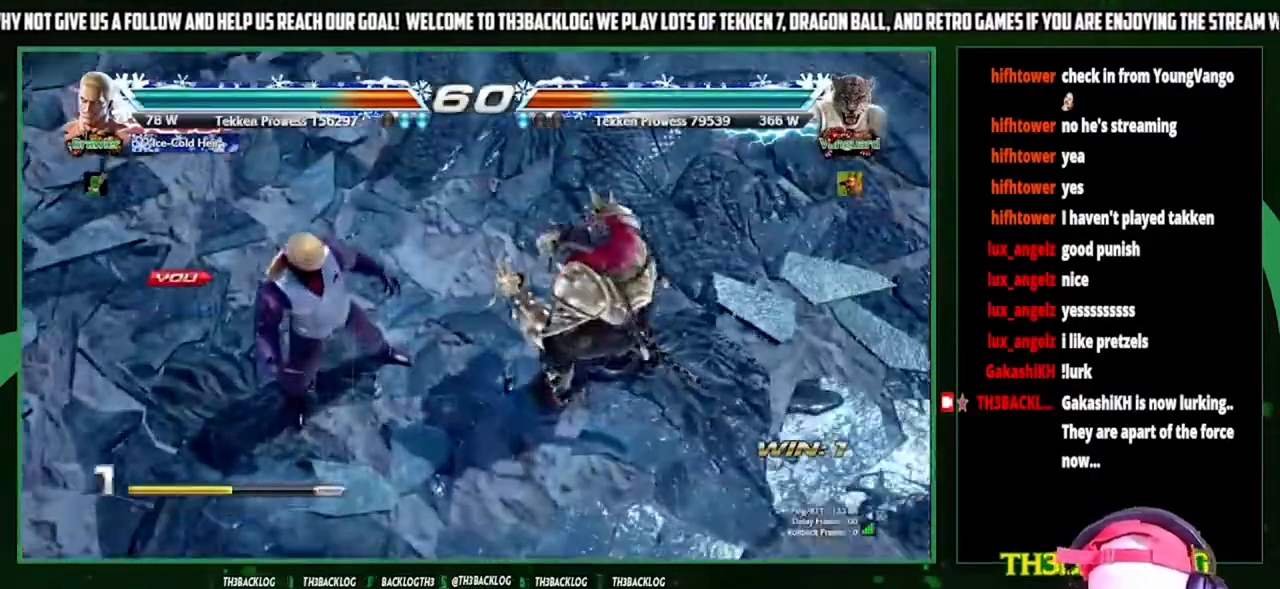
Gameplay with a controller (arcade stick); each line is a JSON object with the inputs held at the frame after it. "events" lists button and stick changes between this image and that frame as [ms after this image, input, new state], when the widget could be followed in between. Not read: L3 R3.
{"buttons": [], "left_stick": "center", "events": []}
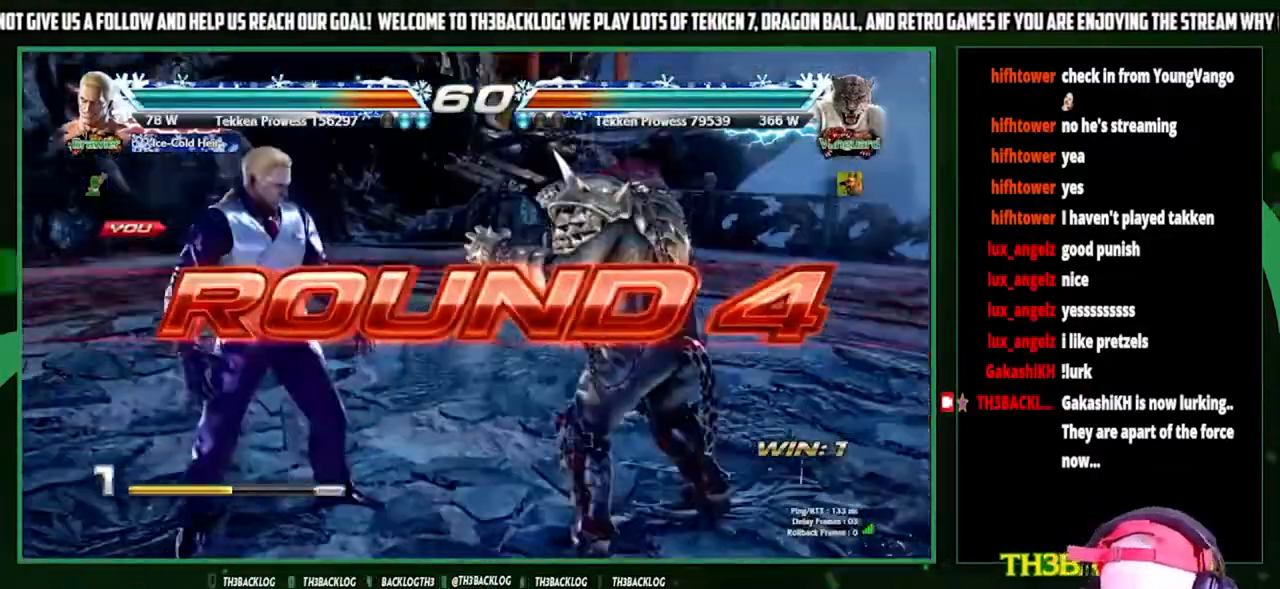
{"buttons": [], "left_stick": "center", "events": []}
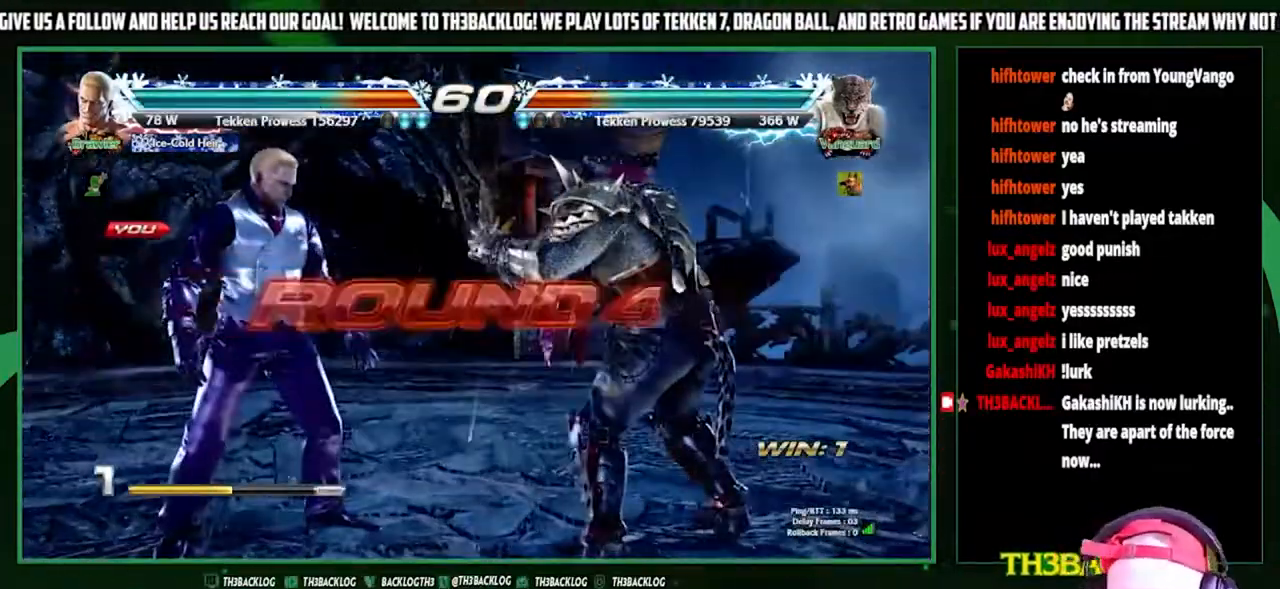
{"buttons": [], "left_stick": "center", "events": []}
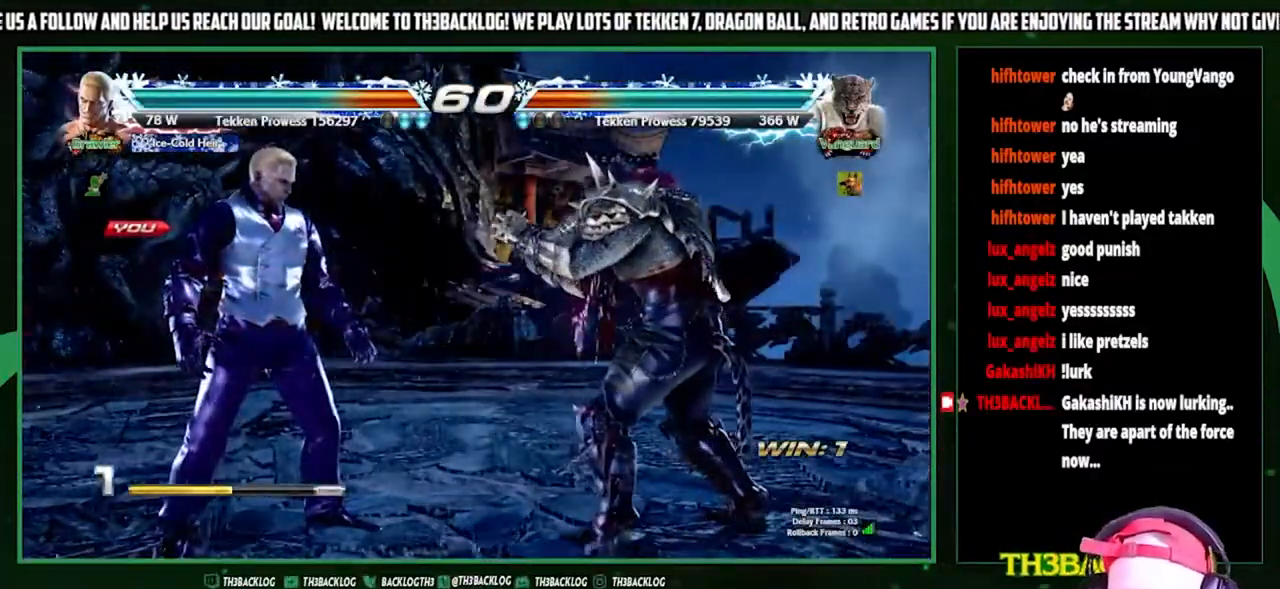
{"buttons": [], "left_stick": "center", "events": []}
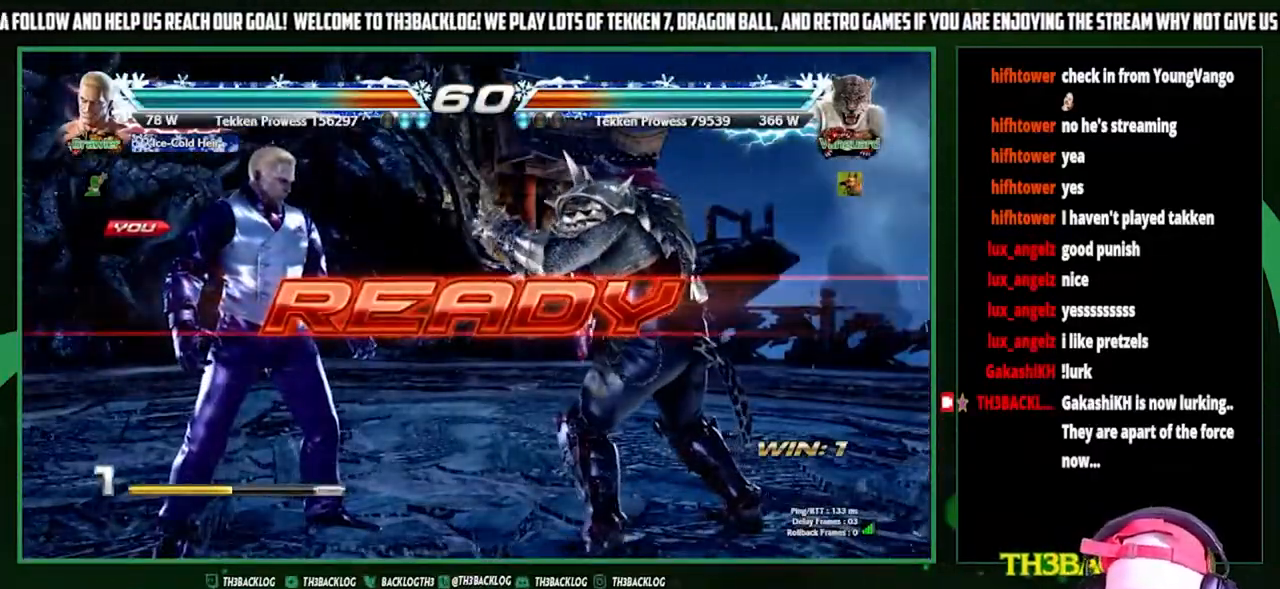
{"buttons": [], "left_stick": "center", "events": []}
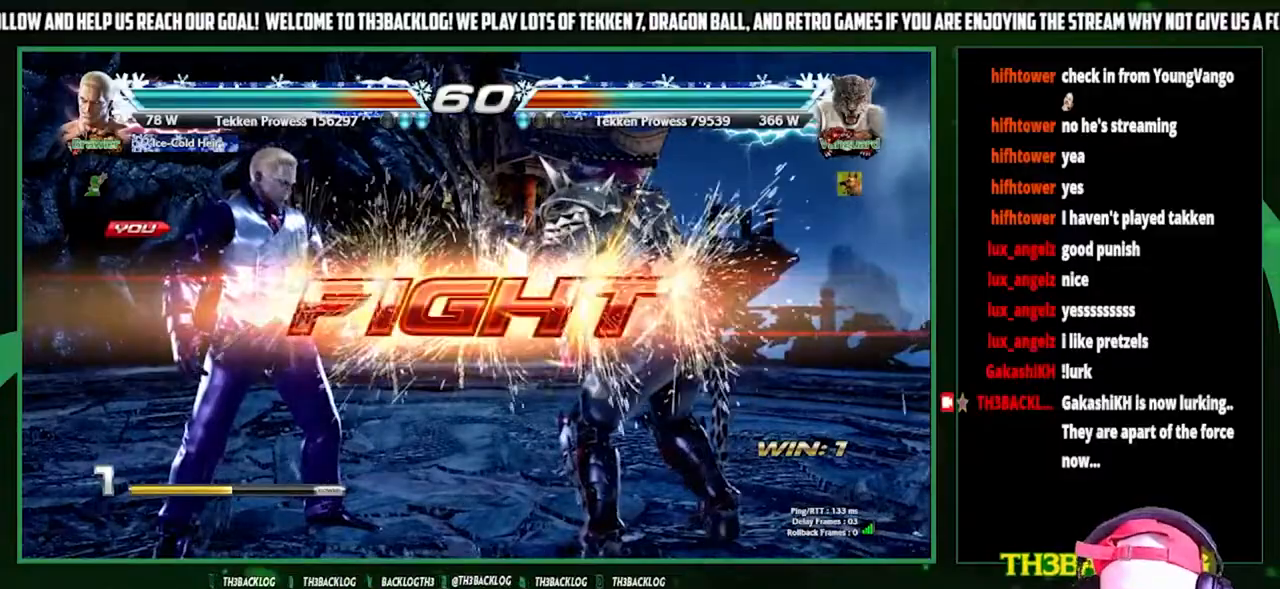
{"buttons": ["SQUARE"], "left_stick": "right", "events": [[267, "TRIANGLE", "down"], [367, "TRIANGLE", "up"], [433, "left_stick", "right"], [467, "SQUARE", "down"]]}
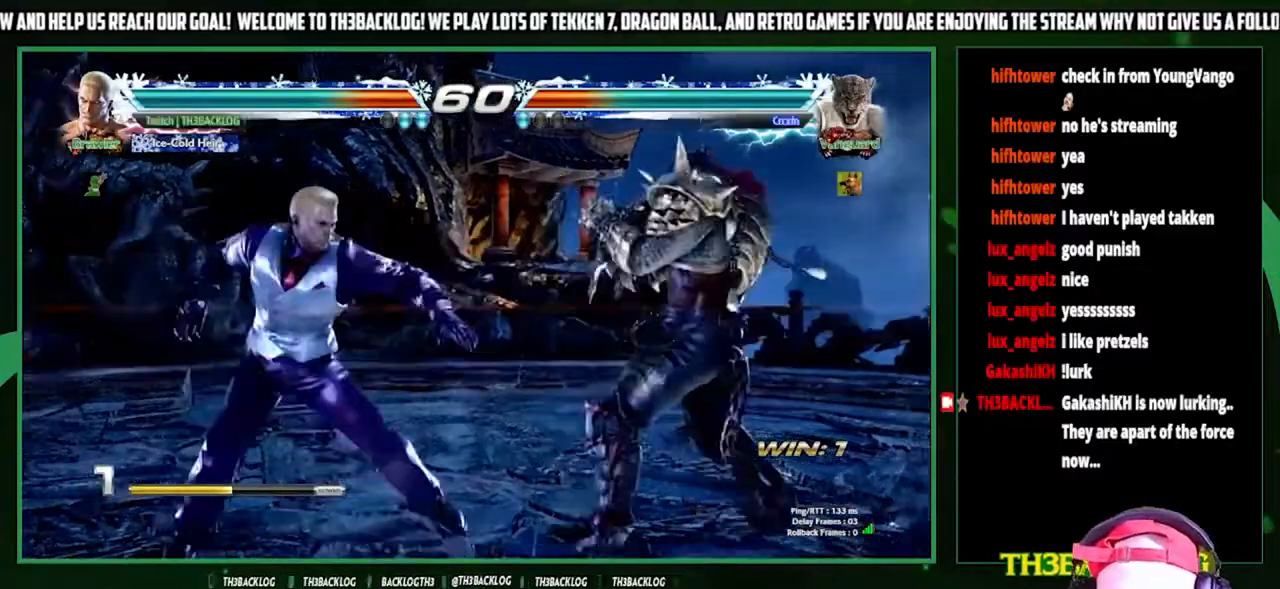
{"buttons": [], "left_stick": "left", "events": [[100, "SQUARE", "up"], [133, "left_stick", "center"], [267, "left_stick", "right"], [400, "left_stick", "left"]]}
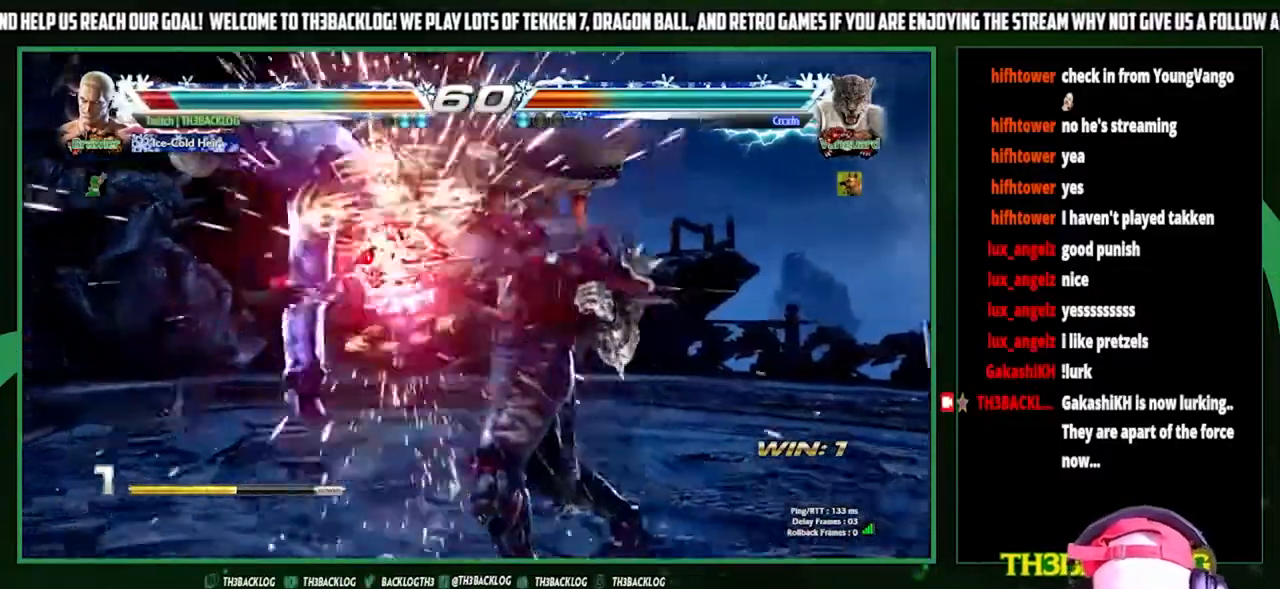
{"buttons": [], "left_stick": "center", "events": [[367, "left_stick", "center"]]}
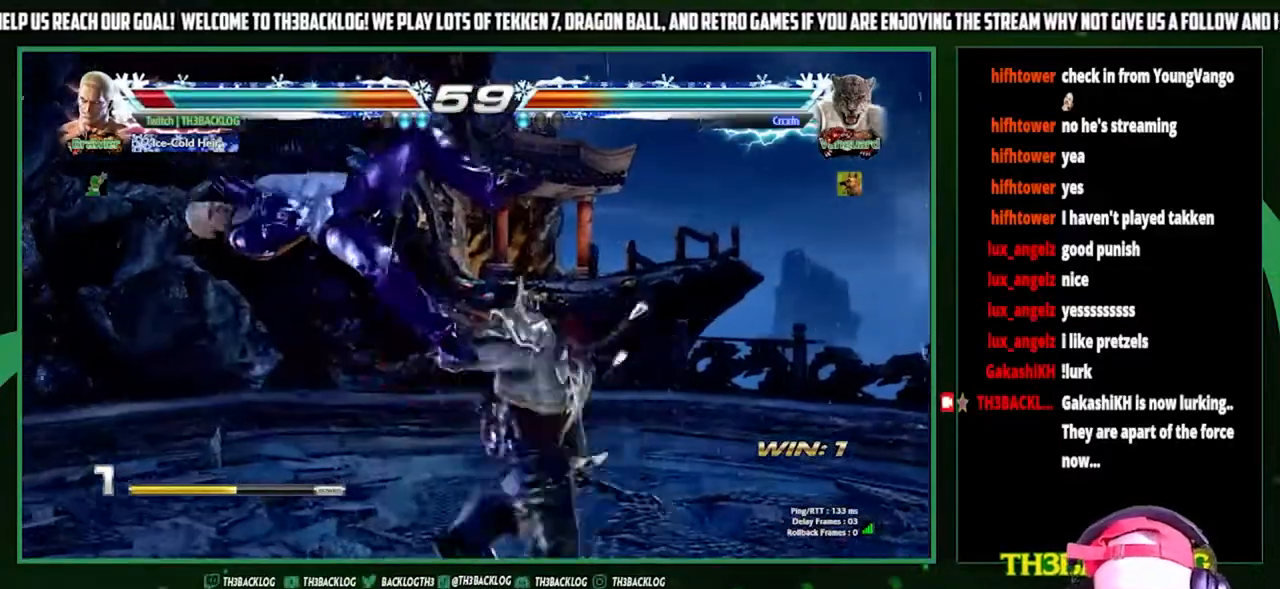
{"buttons": [], "left_stick": "center", "events": []}
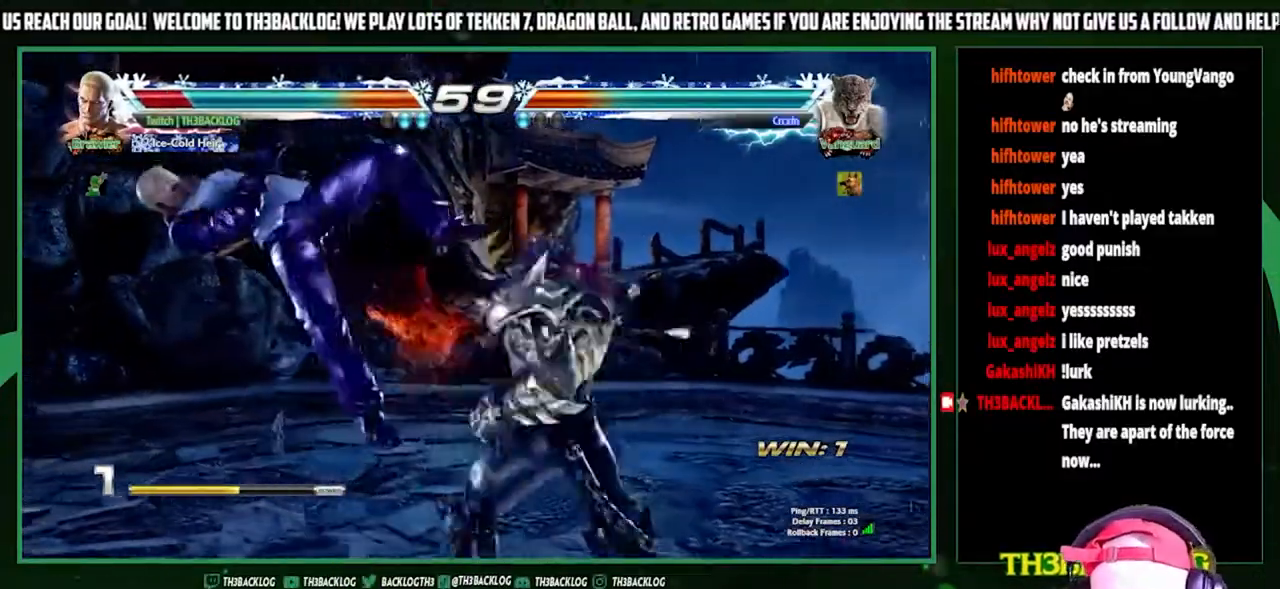
{"buttons": ["CROSS"], "left_stick": "center", "events": [[133, "TRIANGLE", "down"], [167, "CROSS", "down"], [167, "SQUARE", "down"], [233, "SQUARE", "up"], [233, "TRIANGLE", "up"], [267, "CROSS", "up"], [367, "TRIANGLE", "down"], [400, "SQUARE", "down"], [433, "CROSS", "down"], [467, "TRIANGLE", "up"], [500, "SQUARE", "up"]]}
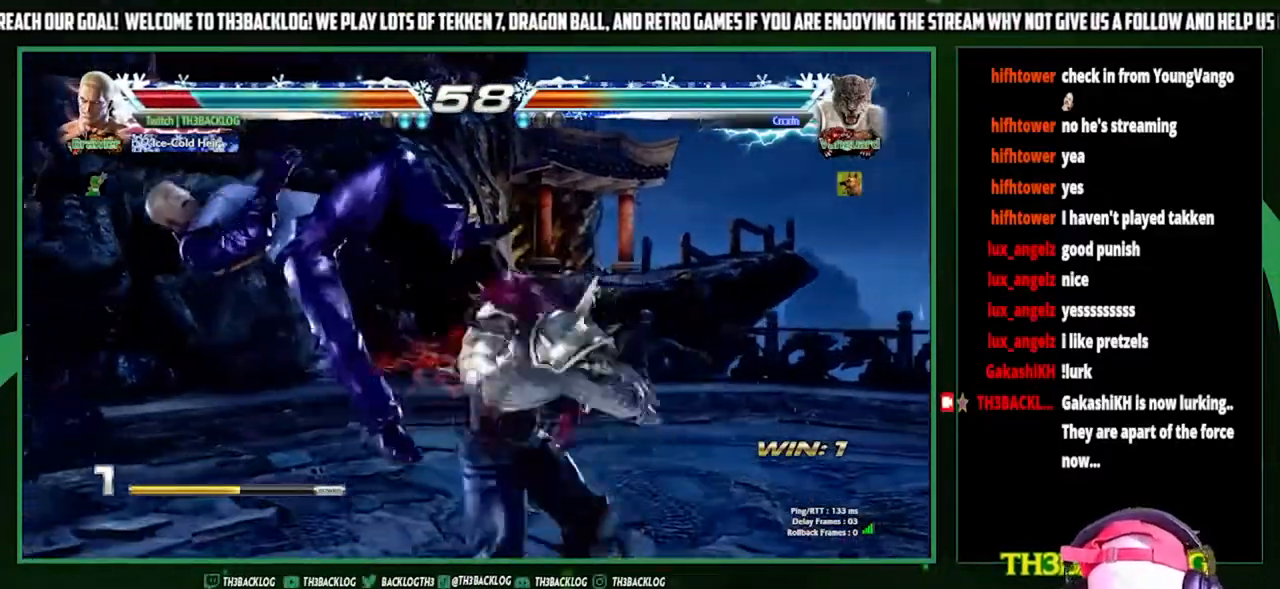
{"buttons": [], "left_stick": "center", "events": [[33, "CROSS", "up"], [133, "TRIANGLE", "down"], [167, "SQUARE", "down"], [200, "CROSS", "down"], [233, "TRIANGLE", "up"], [267, "SQUARE", "up"], [300, "CROSS", "up"]]}
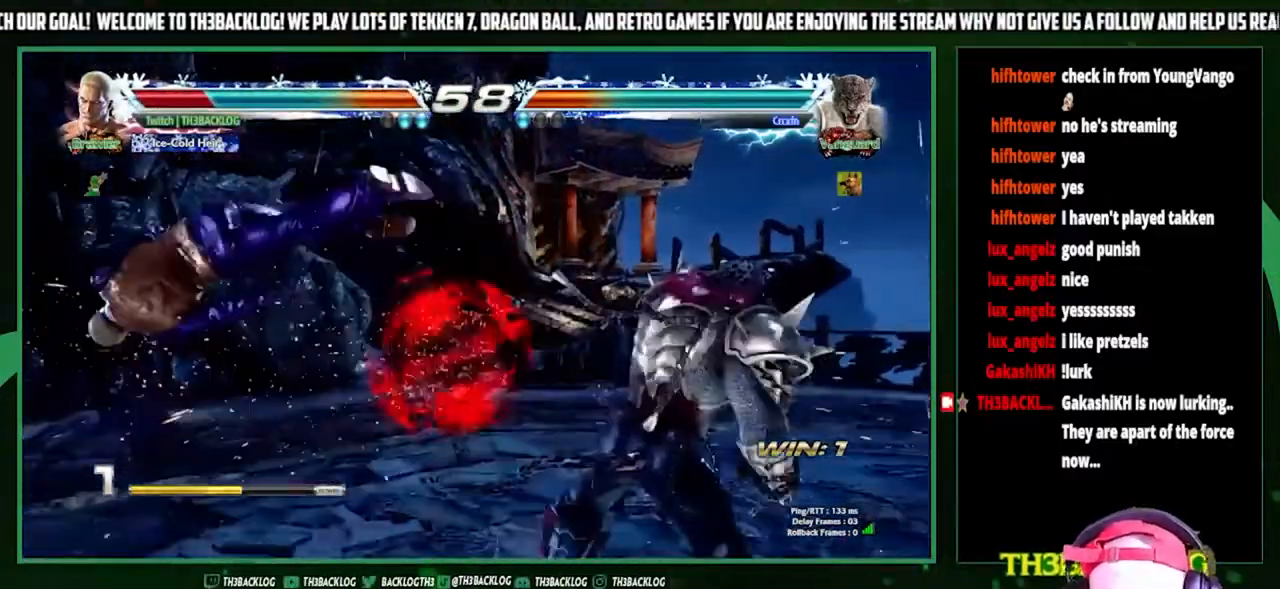
{"buttons": ["CROSS"], "left_stick": "center", "events": [[133, "TRIANGLE", "down"], [167, "SQUARE", "down"], [200, "CROSS", "down"], [233, "TRIANGLE", "up"], [267, "SQUARE", "up"], [300, "CROSS", "up"], [367, "TRIANGLE", "down"], [400, "SQUARE", "down"], [433, "CROSS", "down"], [467, "TRIANGLE", "up"], [500, "SQUARE", "up"]]}
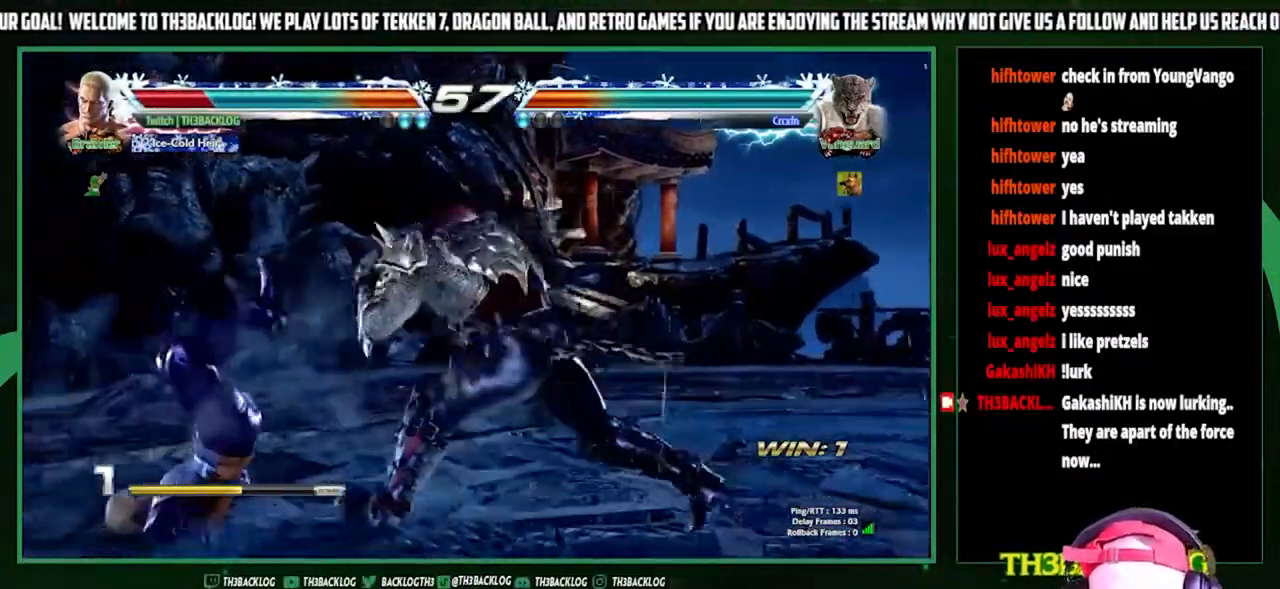
{"buttons": ["SQUARE", "TRIANGLE"], "left_stick": "center", "events": [[33, "CROSS", "up"], [500, "SQUARE", "down"], [500, "TRIANGLE", "down"]]}
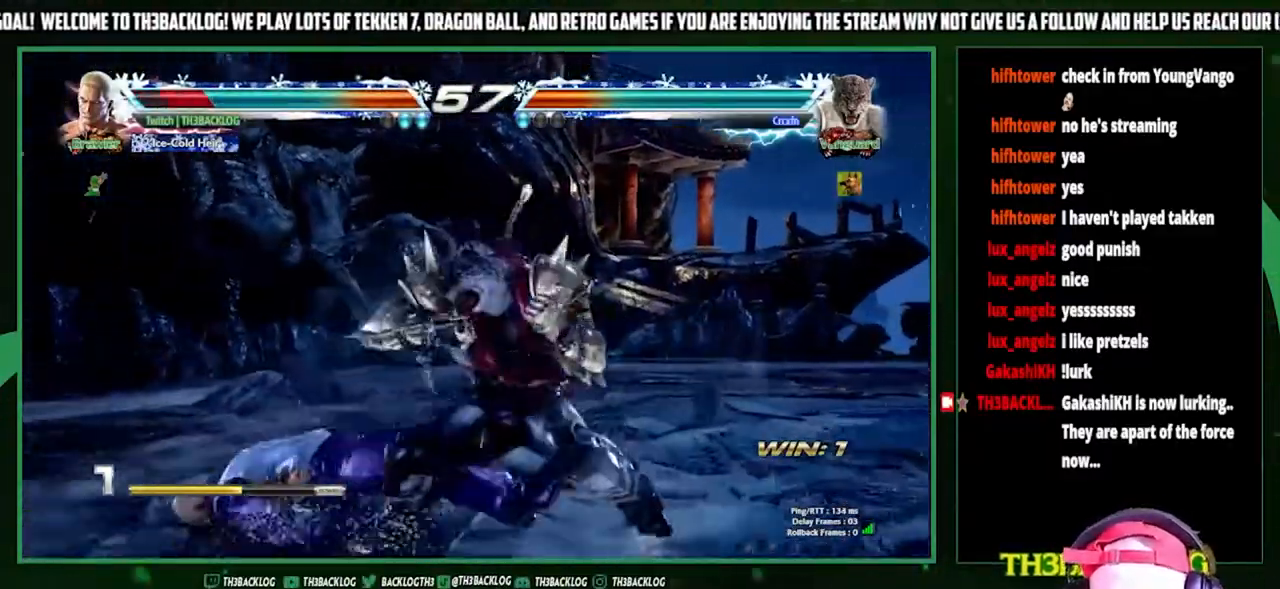
{"buttons": [], "left_stick": "left", "events": [[33, "CROSS", "down"], [67, "TRIANGLE", "up"], [100, "SQUARE", "up"], [133, "CROSS", "up"], [333, "left_stick", "left"], [400, "left_stick", "center"], [467, "left_stick", "left"]]}
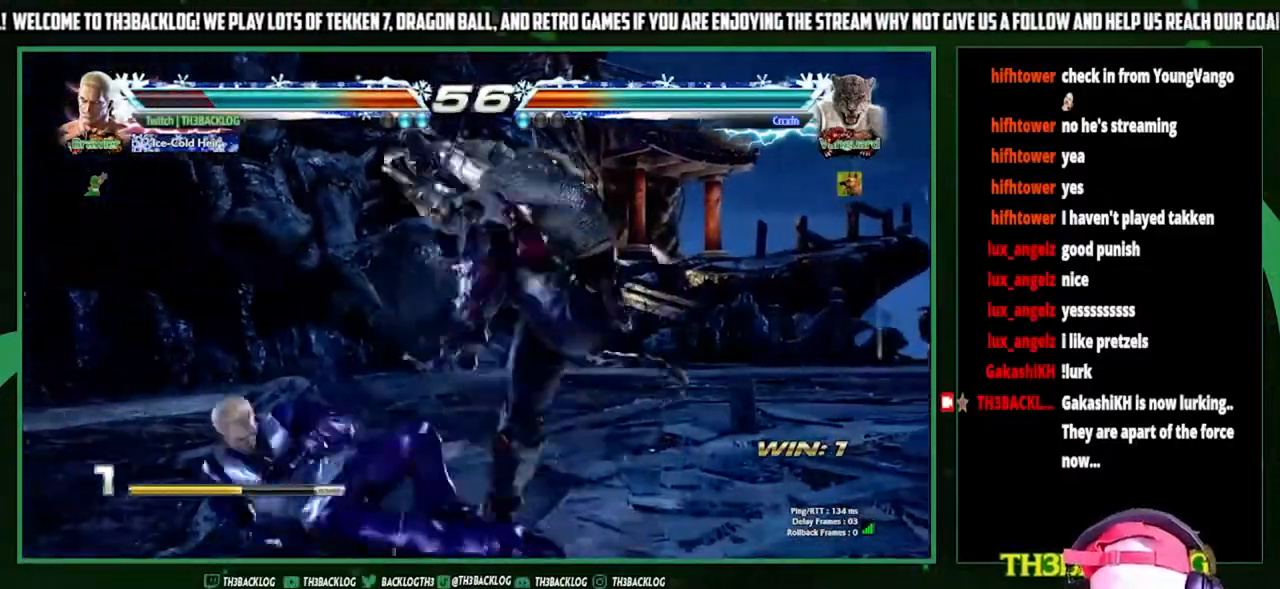
{"buttons": [], "left_stick": "center", "events": [[467, "left_stick", "center"]]}
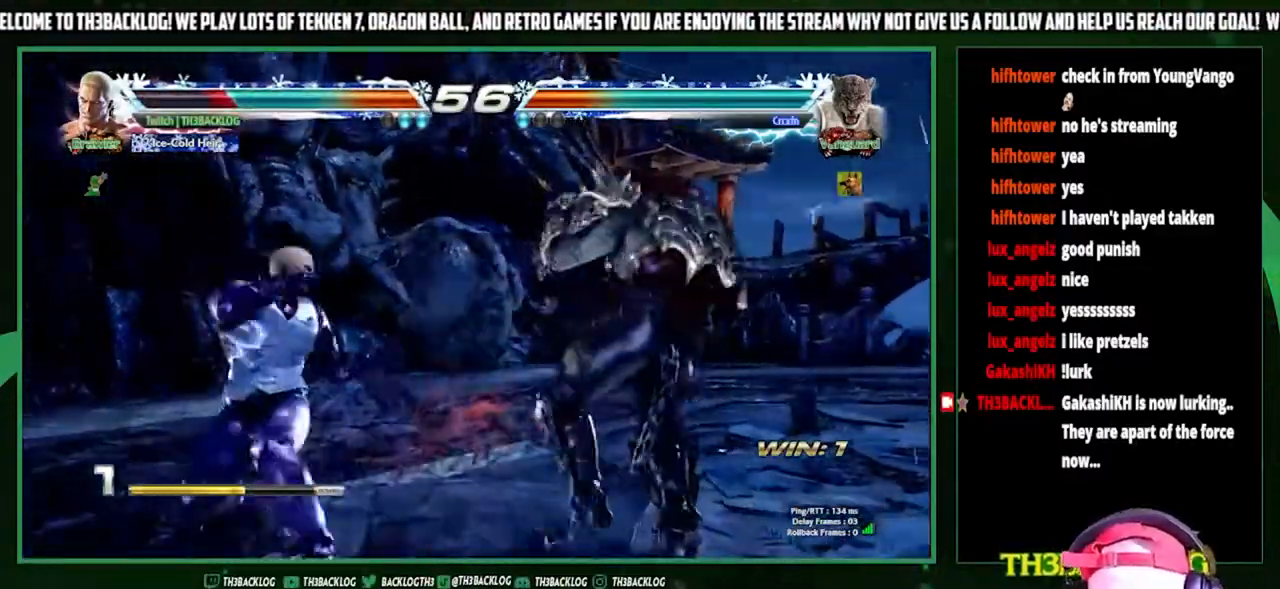
{"buttons": [], "left_stick": "down", "events": [[67, "left_stick", "left"], [167, "left_stick", "center"], [233, "left_stick", "left"], [467, "left_stick", "down"]]}
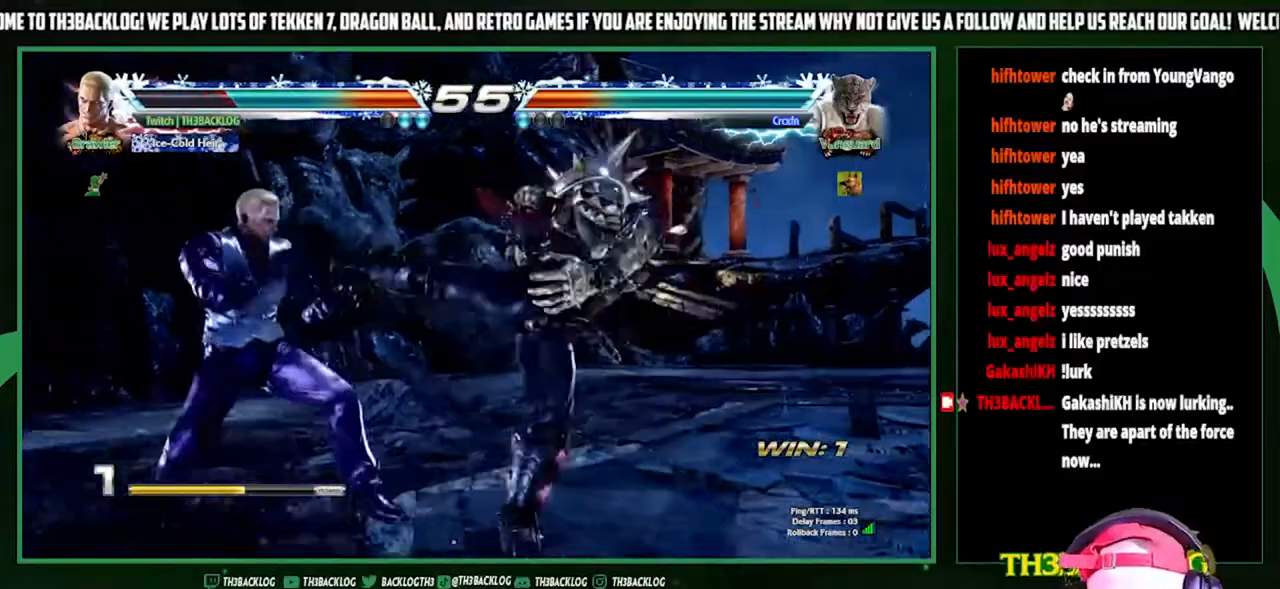
{"buttons": [], "left_stick": "left", "events": [[67, "left_stick", "center"], [167, "left_stick", "left"]]}
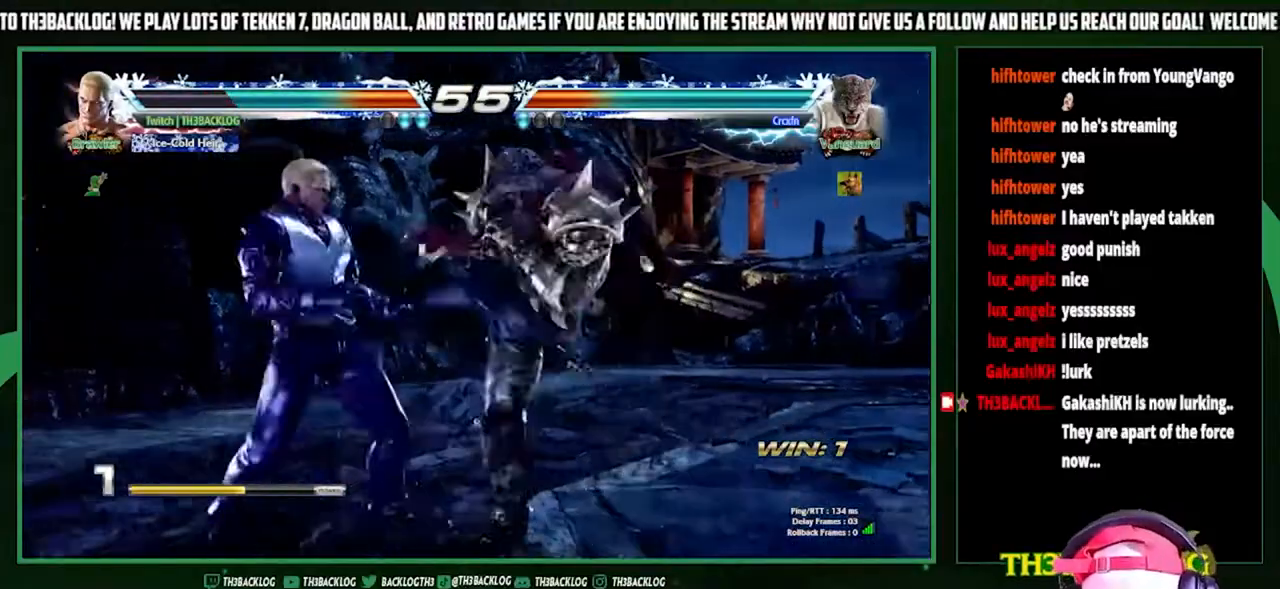
{"buttons": [], "left_stick": "left", "events": []}
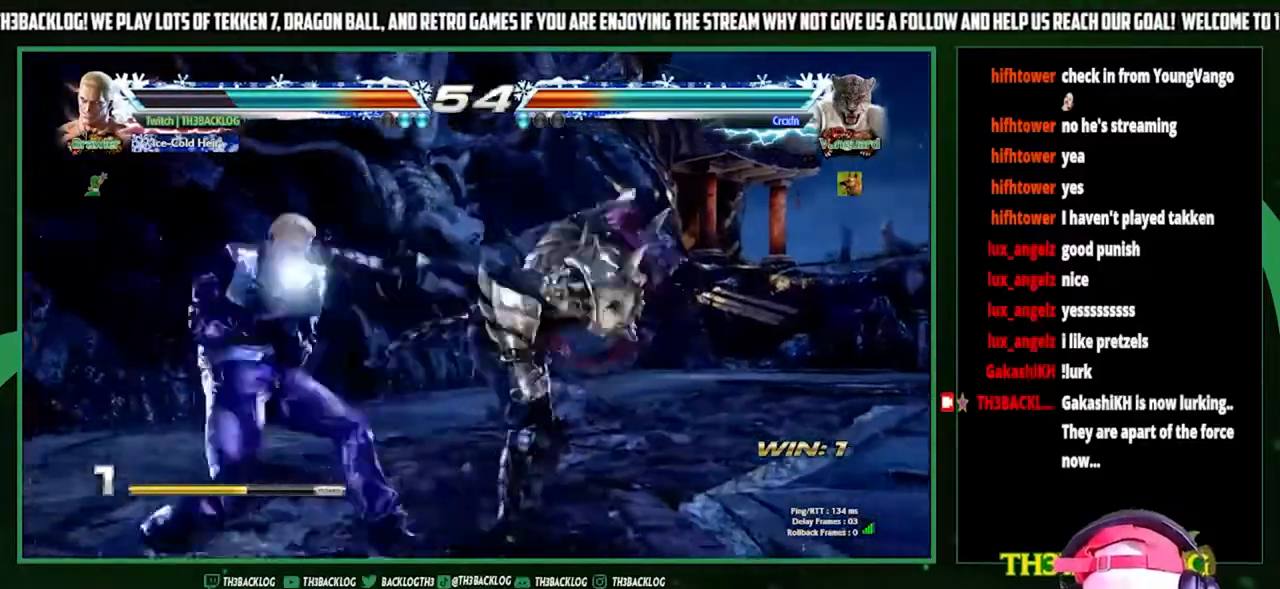
{"buttons": ["SQUARE"], "left_stick": "right", "events": [[200, "left_stick", "center"], [267, "TRIANGLE", "down"], [333, "TRIANGLE", "up"], [367, "left_stick", "right"], [433, "SQUARE", "down"]]}
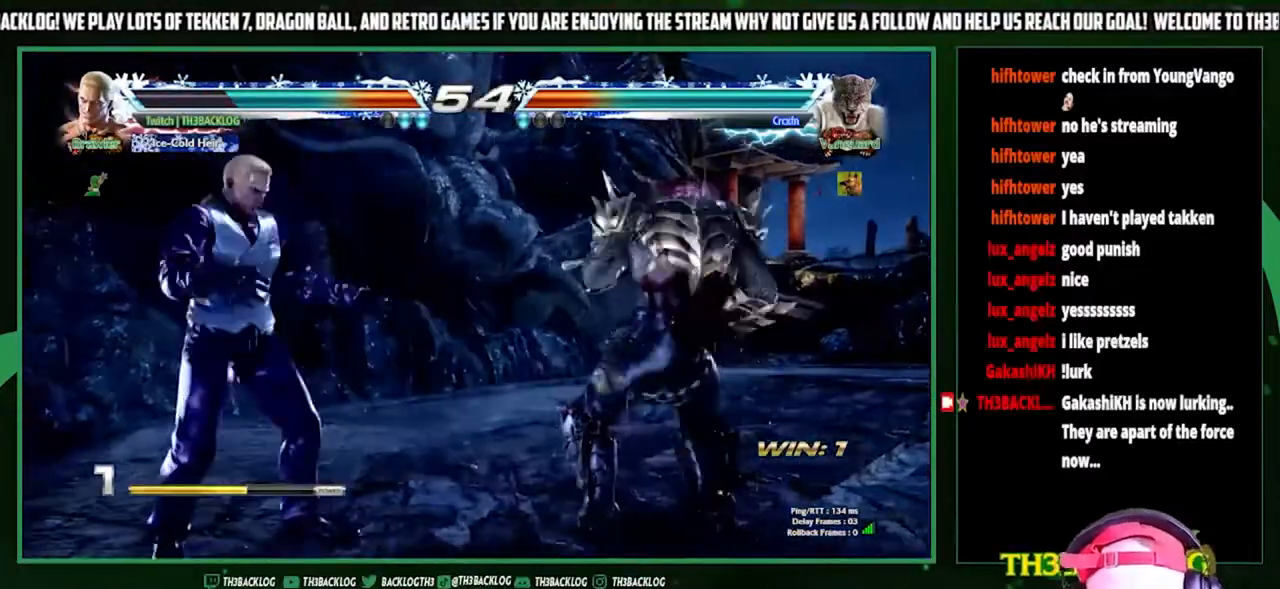
{"buttons": ["CROSS"], "left_stick": "center", "events": [[33, "SQUARE", "up"], [67, "left_stick", "center"], [233, "left_stick", "right"], [367, "left_stick", "down"], [433, "left_stick", "left"], [467, "CROSS", "down"], [500, "left_stick", "center"]]}
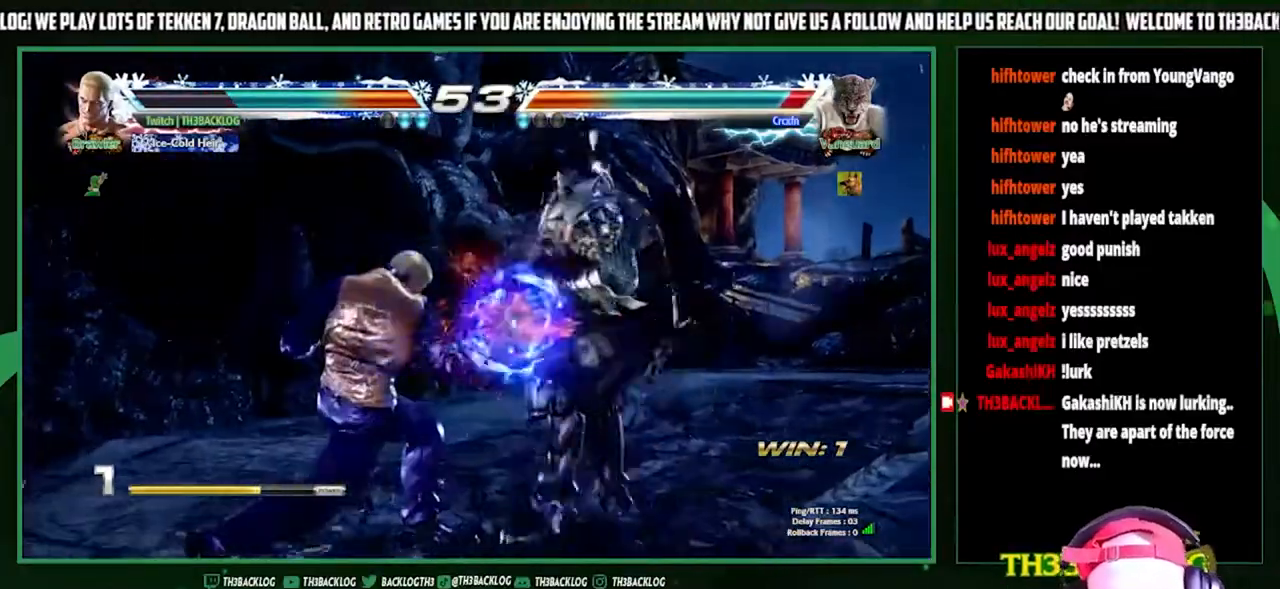
{"buttons": [], "left_stick": "left", "events": [[33, "CROSS", "up"], [67, "left_stick", "down"], [133, "left_stick", "left"], [233, "CROSS", "down"], [267, "left_stick", "center"], [300, "CROSS", "up"], [433, "CROSS", "down"], [467, "left_stick", "left"], [500, "CROSS", "up"]]}
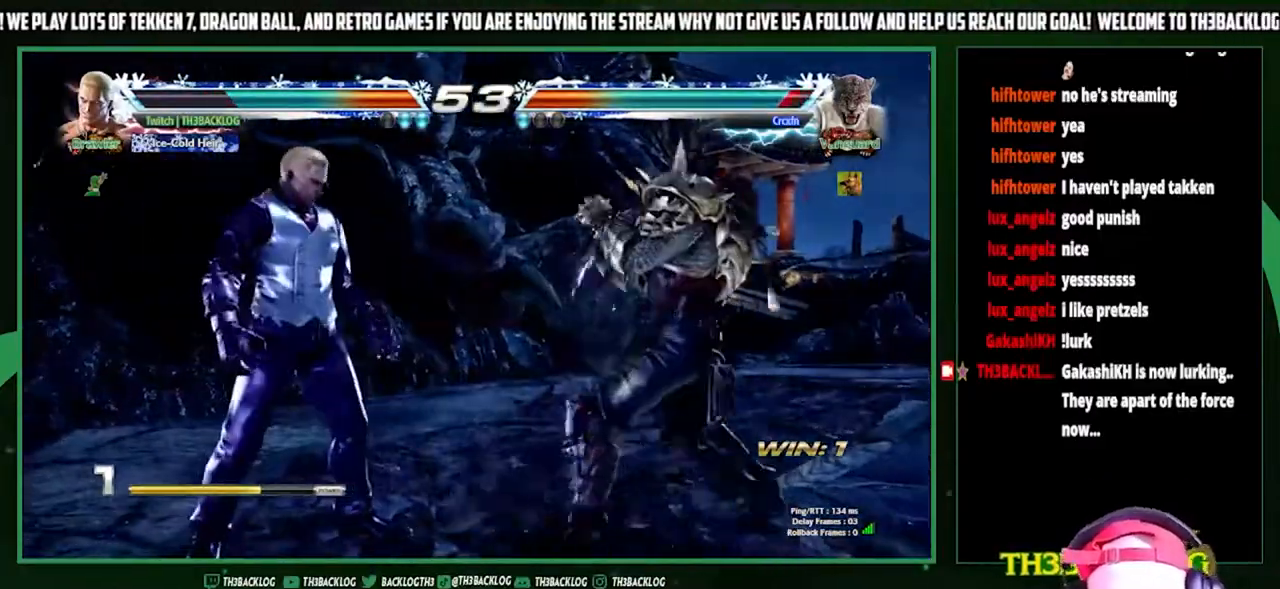
{"buttons": [], "left_stick": "center", "events": [[100, "CROSS", "down"], [133, "left_stick", "center"], [167, "CROSS", "up"]]}
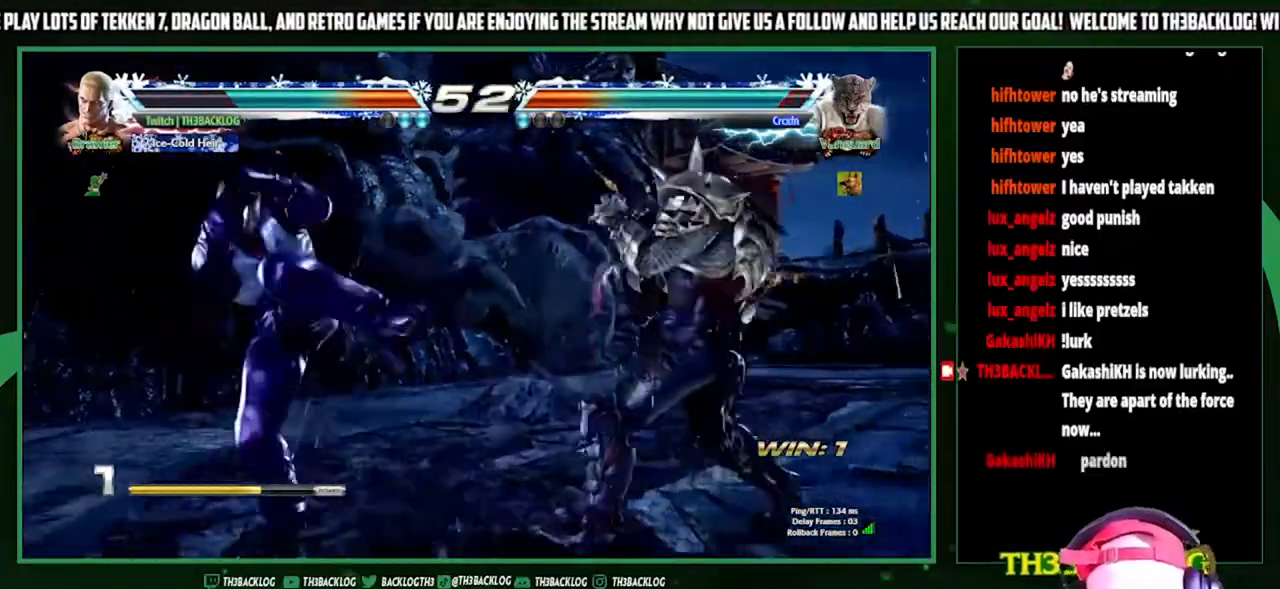
{"buttons": [], "left_stick": "left", "events": [[33, "left_stick", "left"], [100, "left_stick", "center"], [167, "left_stick", "left"], [333, "left_stick", "center"], [467, "left_stick", "left"]]}
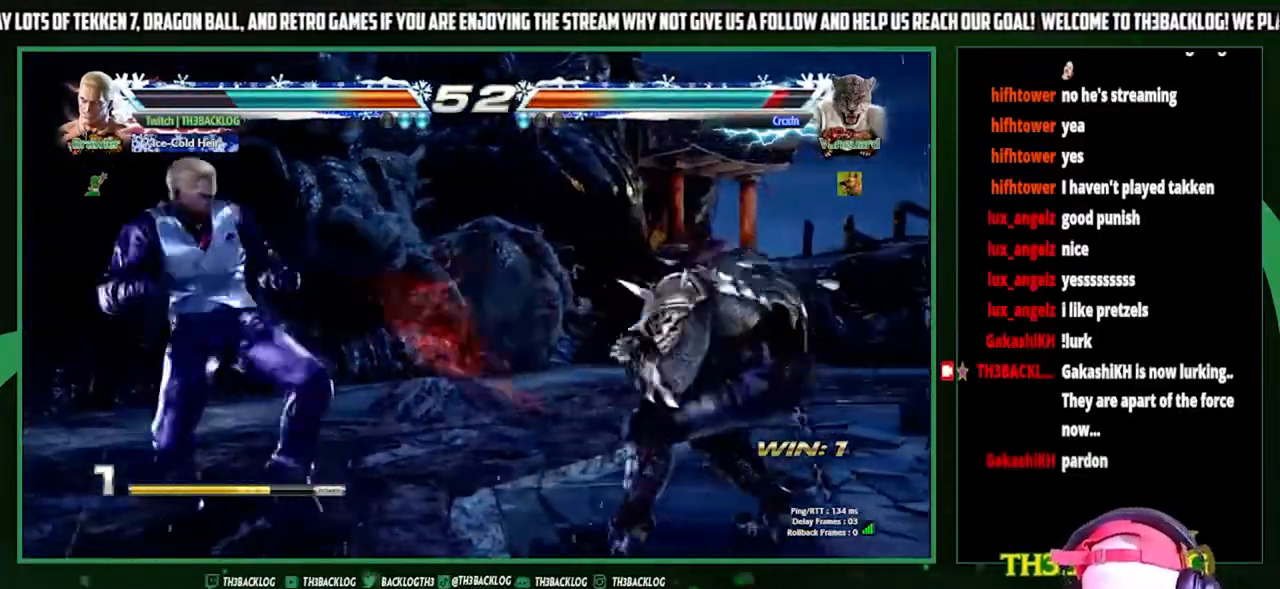
{"buttons": ["CROSS"], "left_stick": "left", "events": [[33, "left_stick", "center"], [133, "left_stick", "left"], [267, "left_stick", "down-right"], [367, "left_stick", "left"], [433, "CROSS", "down"]]}
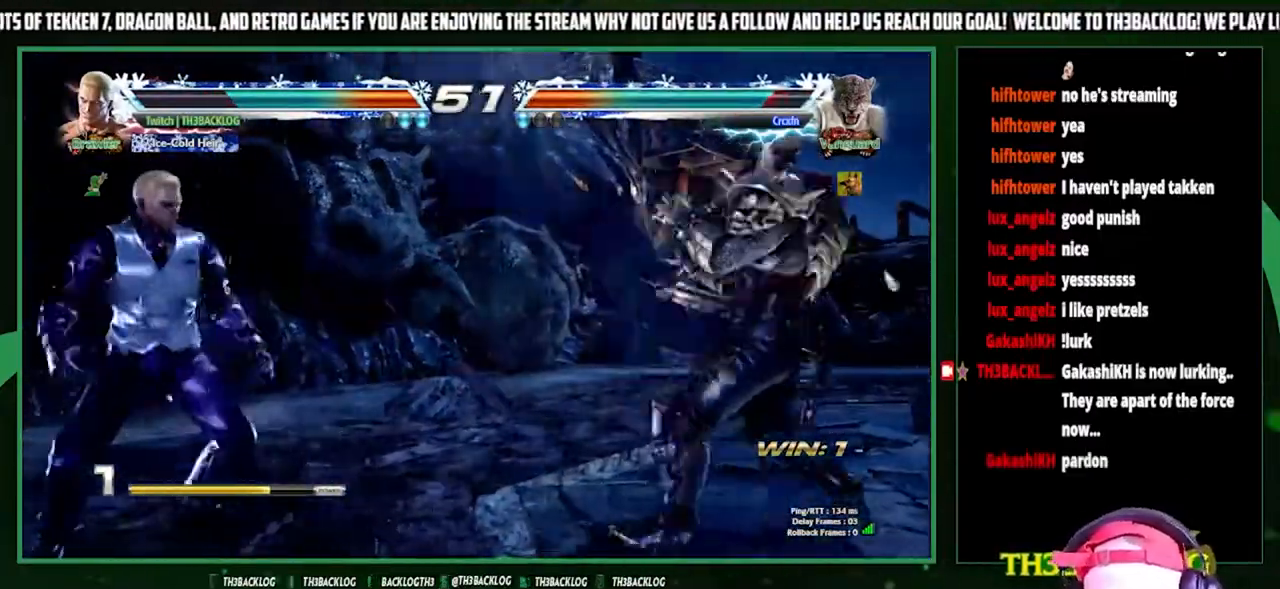
{"buttons": [], "left_stick": "center", "events": [[33, "left_stick", "center"], [67, "CROSS", "up"]]}
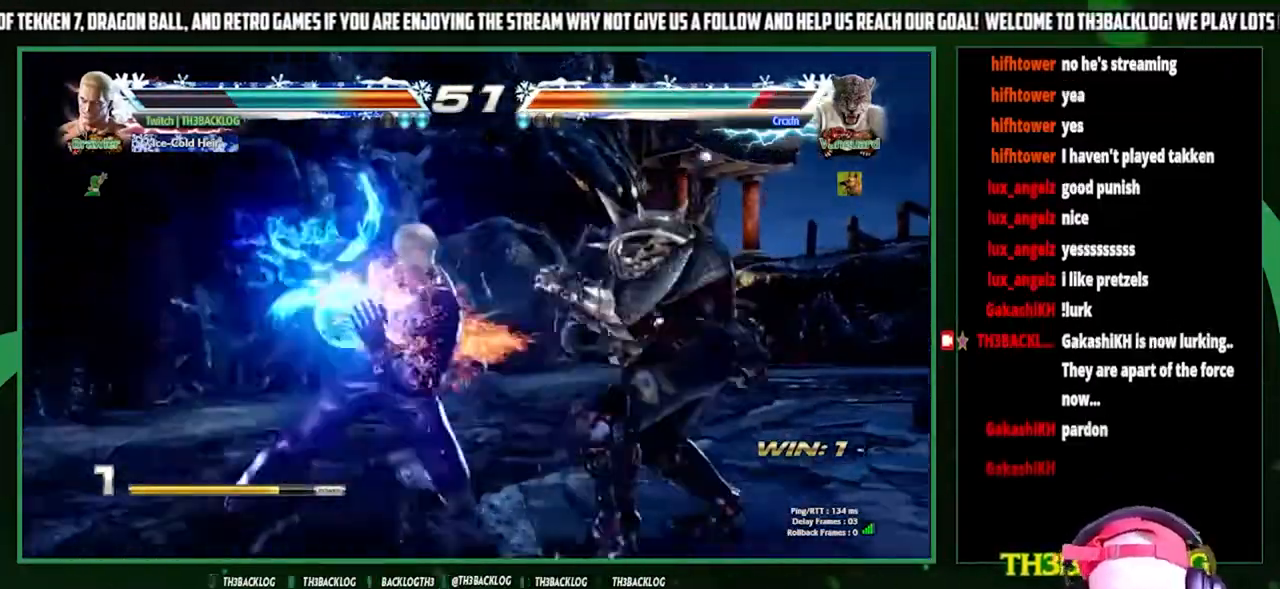
{"buttons": [], "left_stick": "center", "events": [[433, "CROSS", "down"], [433, "SQUARE", "down"], [433, "TRIANGLE", "down"], [500, "CROSS", "up"], [500, "SQUARE", "up"], [500, "TRIANGLE", "up"]]}
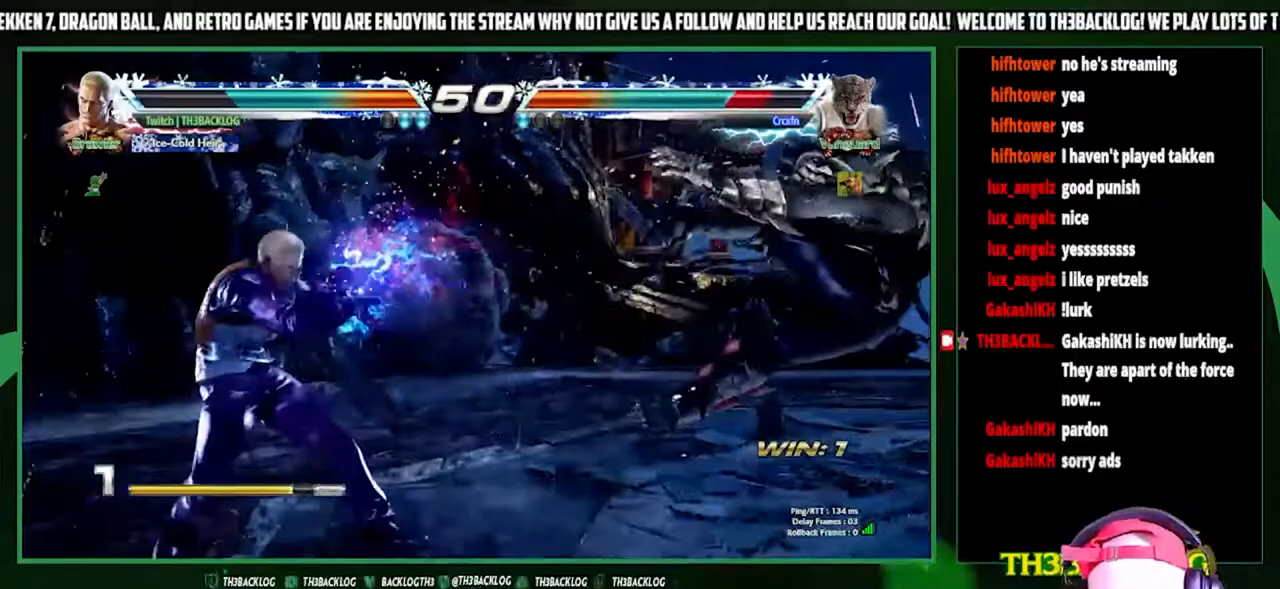
{"buttons": [], "left_stick": "right", "events": [[167, "left_stick", "right"]]}
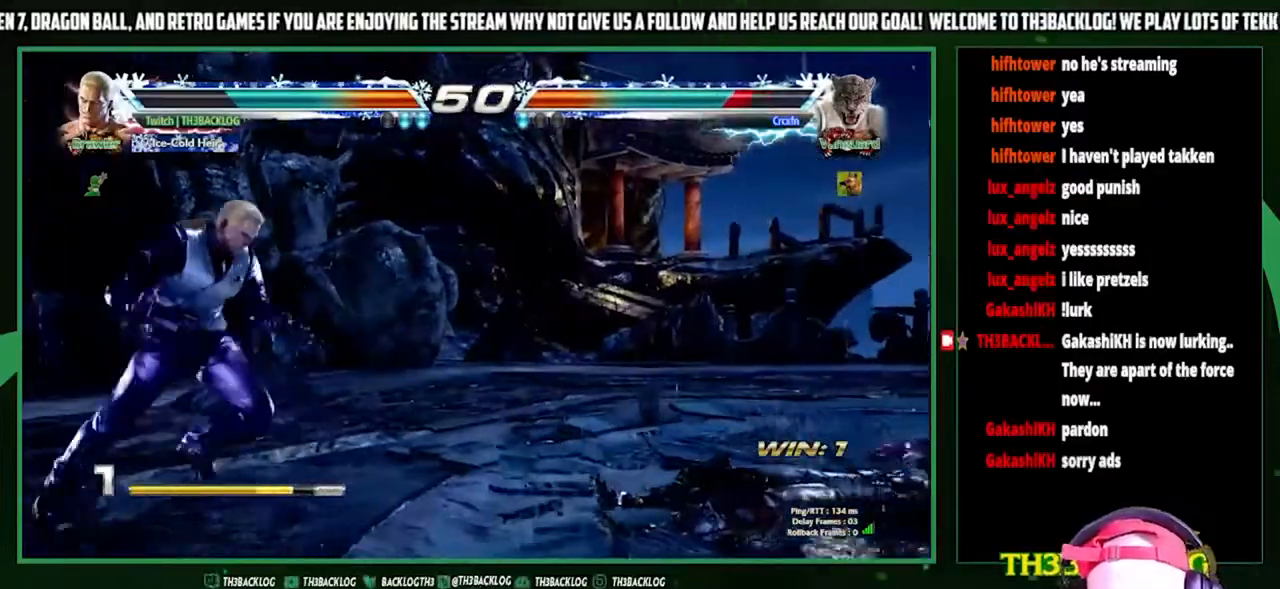
{"buttons": [], "left_stick": "left", "events": [[167, "left_stick", "center"], [233, "left_stick", "left"]]}
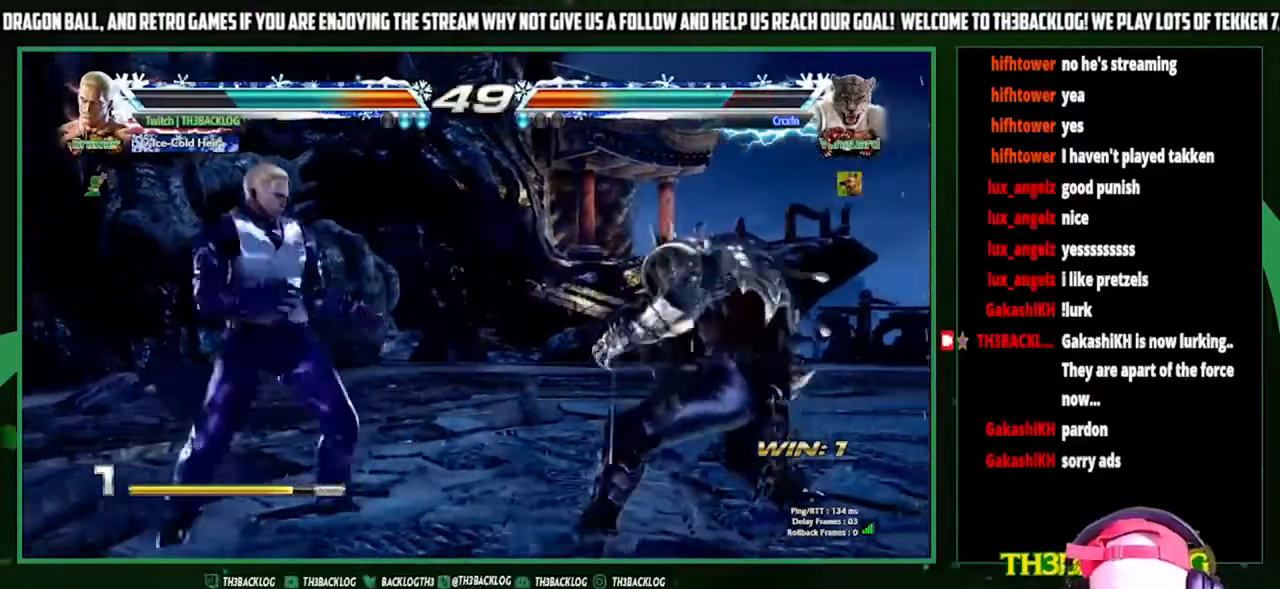
{"buttons": [], "left_stick": "left", "events": [[133, "left_stick", "center"], [267, "left_stick", "down"], [367, "left_stick", "center"], [500, "left_stick", "left"]]}